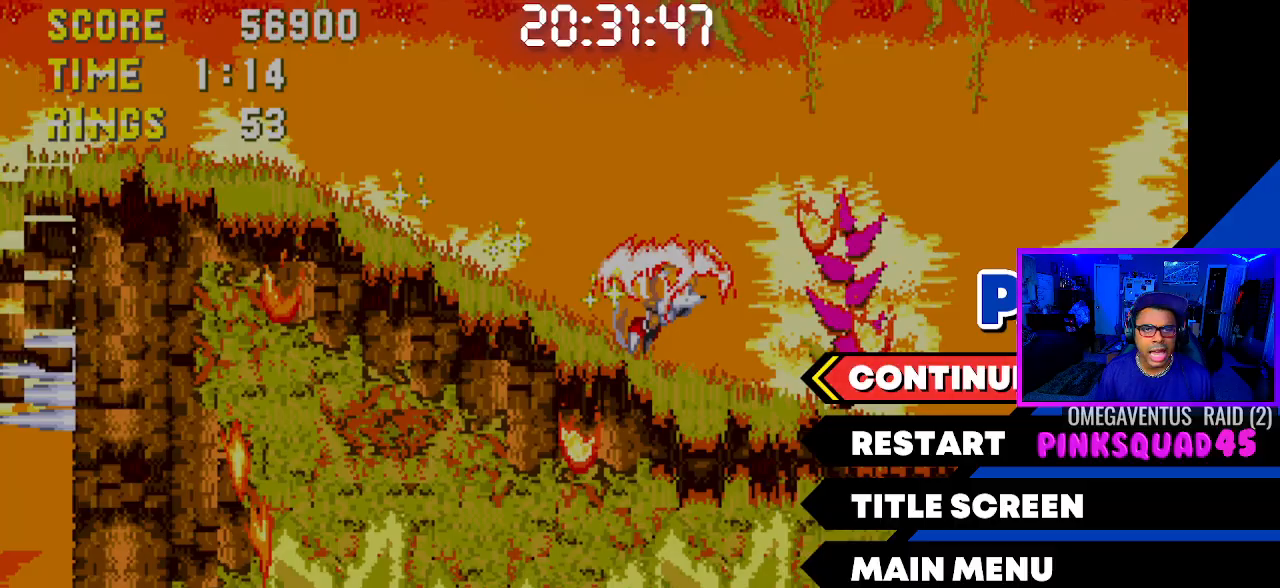
Gameplay with a controller (PlayStation layout); each line is a JSON object with the inputs held at the frame after it. "events" lists button and stick changes between this image and that frame as [ms after this image, input, new state], when the widget could be followed in between. Not read: L3.
{"buttons": ["START"], "left_stick": "center", "right_stick": "center", "events": [[467, "START", "down"]]}
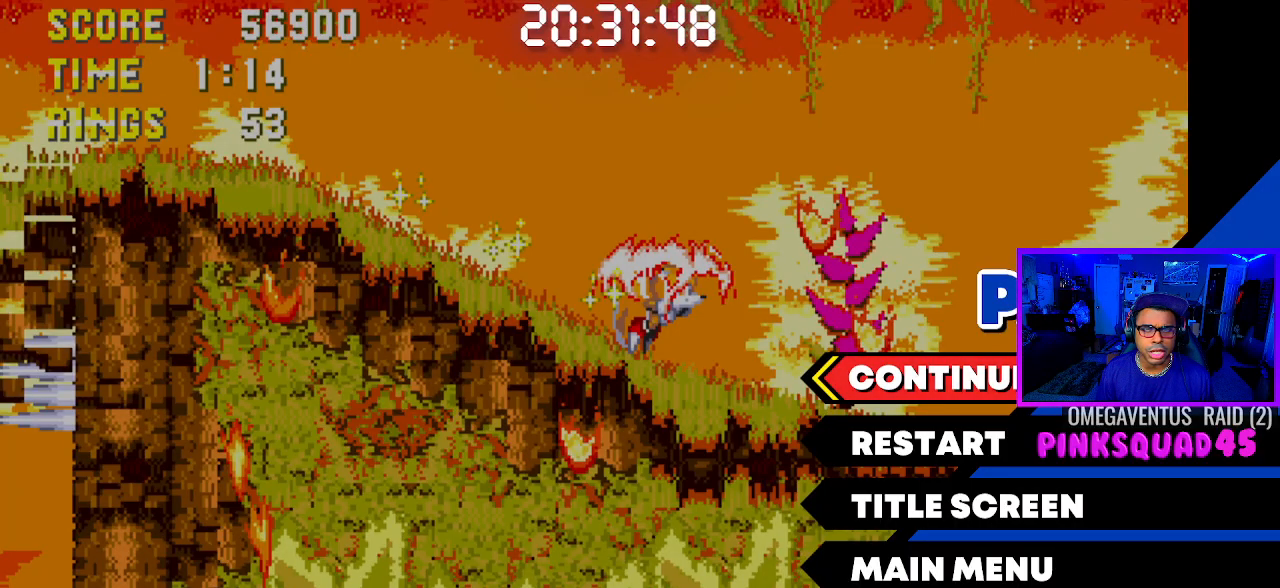
{"buttons": ["DPAD_RIGHT"], "left_stick": "center", "right_stick": "center", "events": [[117, "START", "up"], [150, "DPAD_RIGHT", "down"]]}
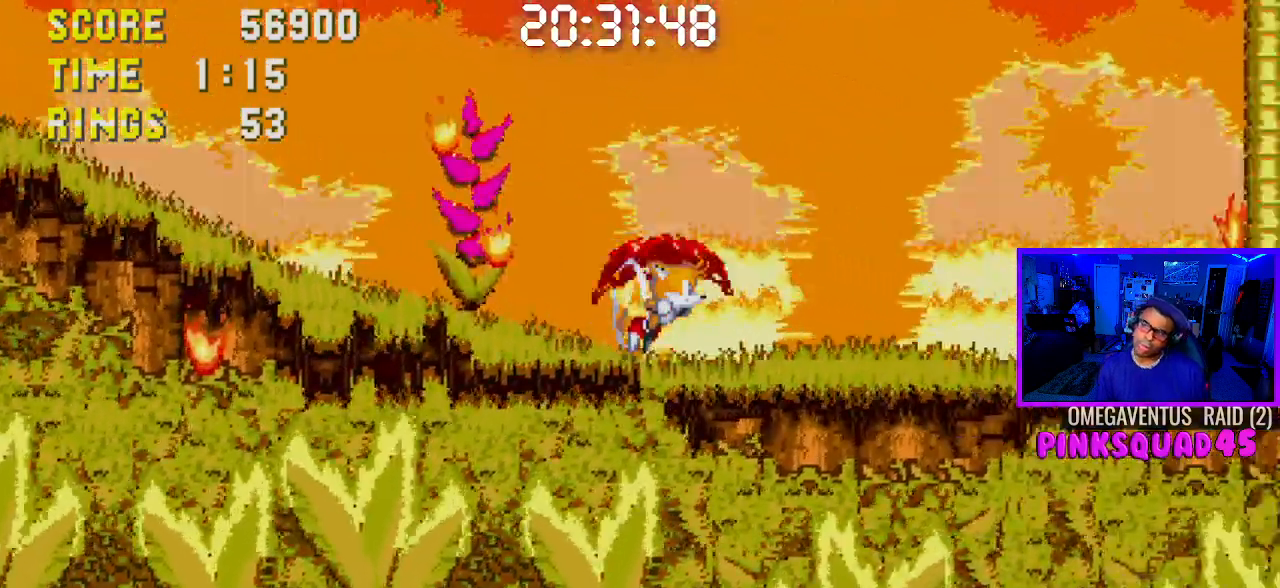
{"buttons": ["DPAD_RIGHT"], "left_stick": "center", "right_stick": "center", "events": []}
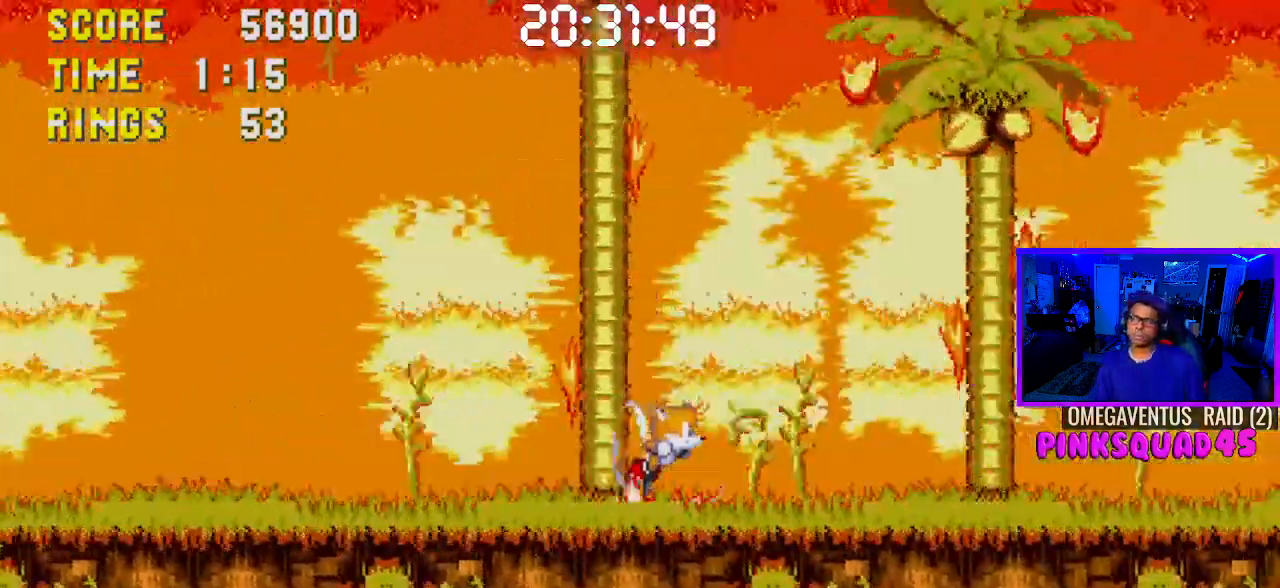
{"buttons": [], "left_stick": "center", "right_stick": "center", "events": [[500, "DPAD_RIGHT", "up"]]}
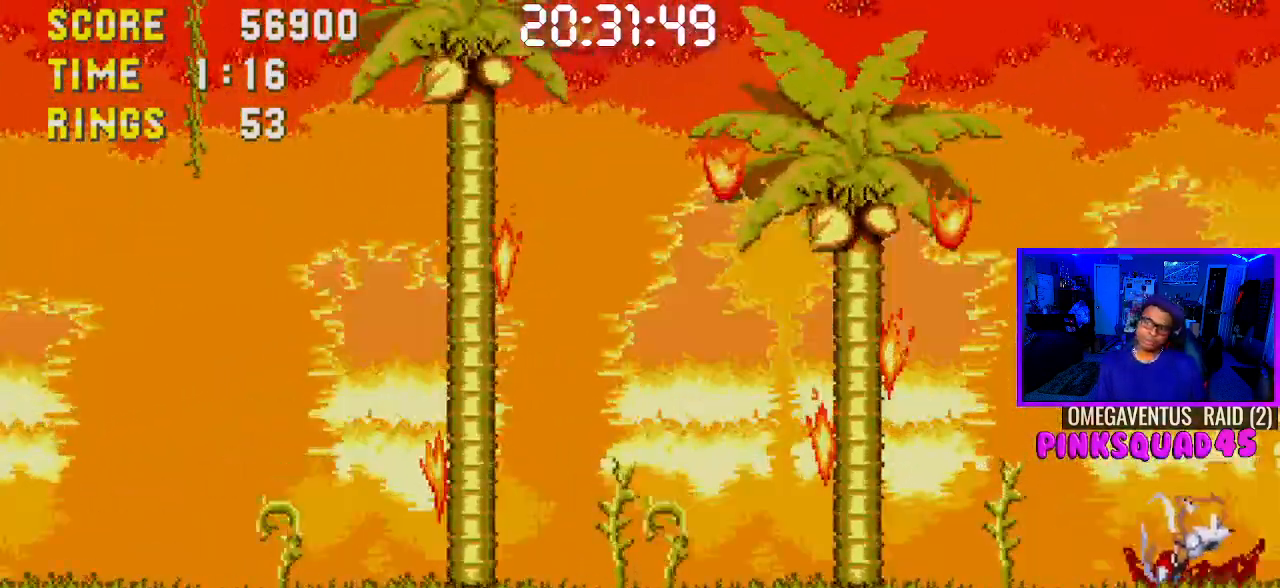
{"buttons": ["DPAD_LEFT"], "left_stick": "center", "right_stick": "center", "events": [[250, "DPAD_LEFT", "down"]]}
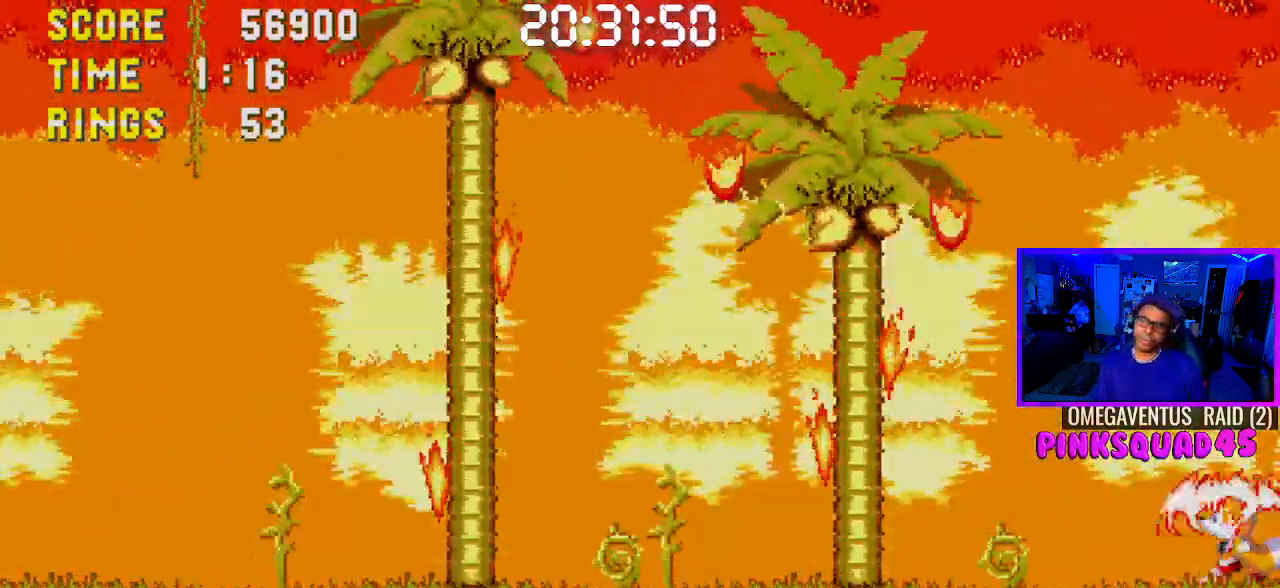
{"buttons": [], "left_stick": "center", "right_stick": "center", "events": [[433, "DPAD_LEFT", "up"]]}
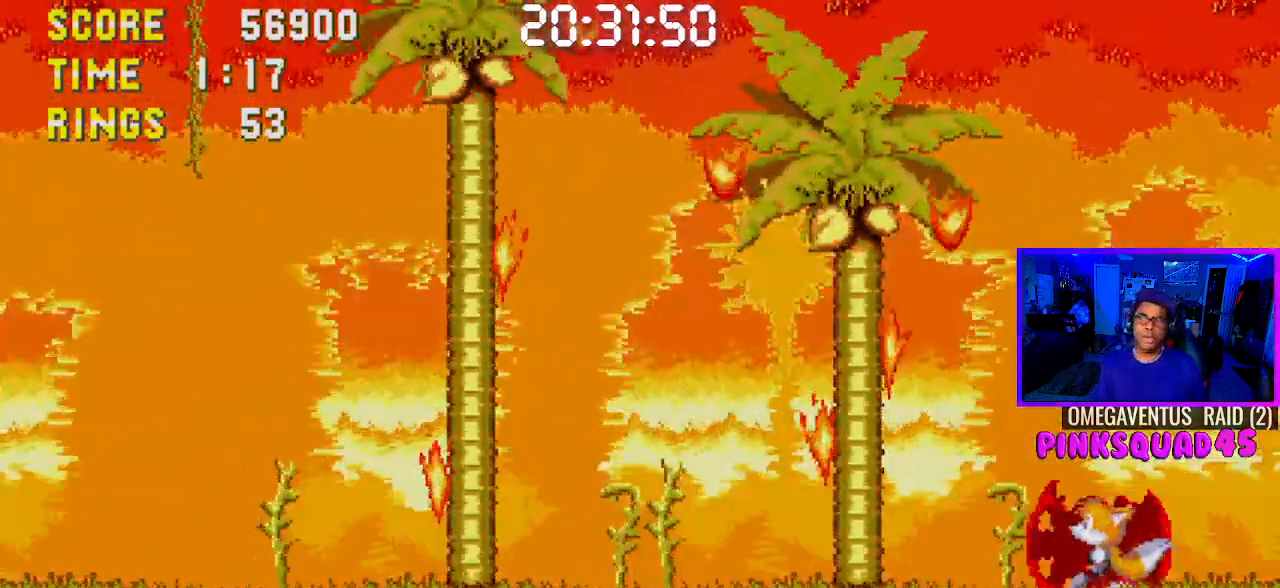
{"buttons": [], "left_stick": "center", "right_stick": "center", "events": [[167, "DPAD_RIGHT", "down"], [350, "DPAD_RIGHT", "up"]]}
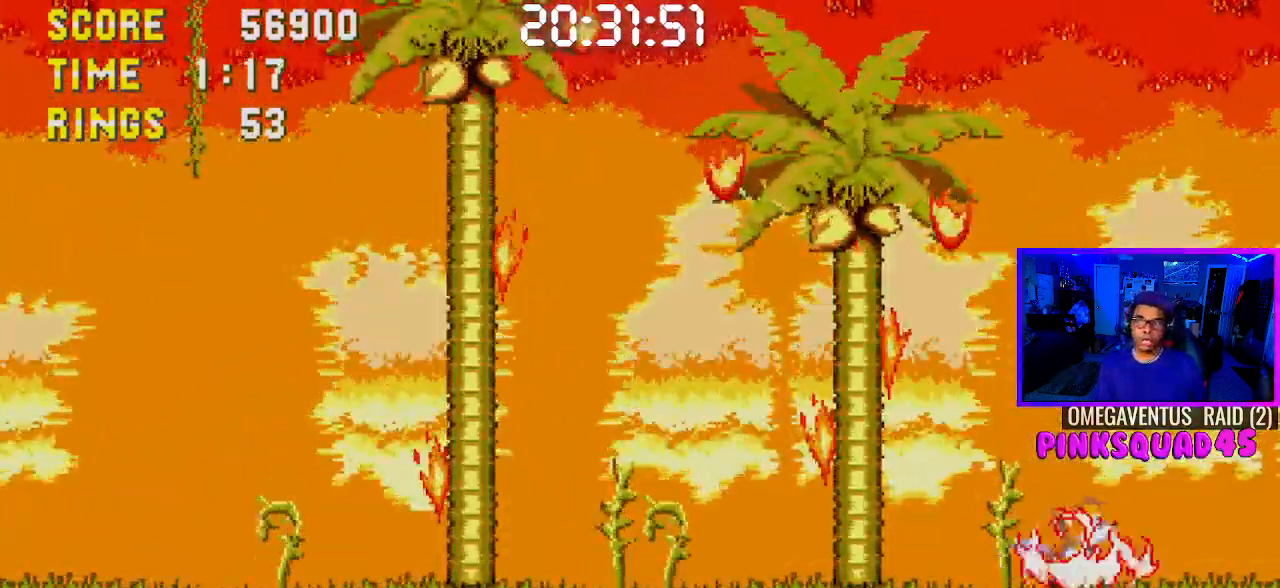
{"buttons": [], "left_stick": "center", "right_stick": "center", "events": []}
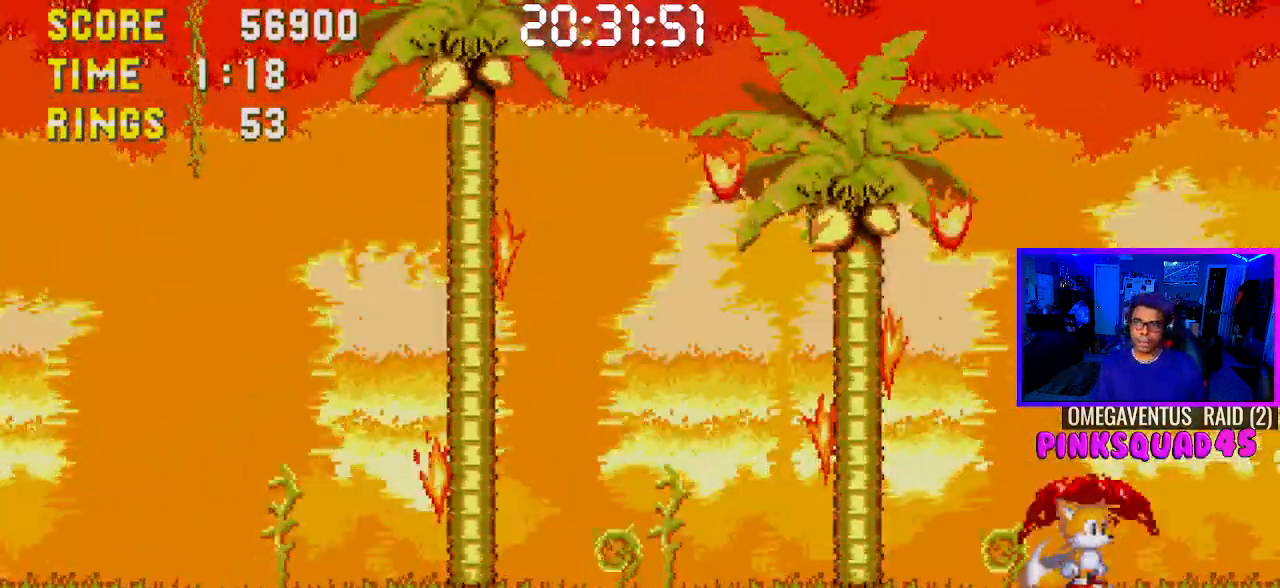
{"buttons": [], "left_stick": "center", "right_stick": "center", "events": []}
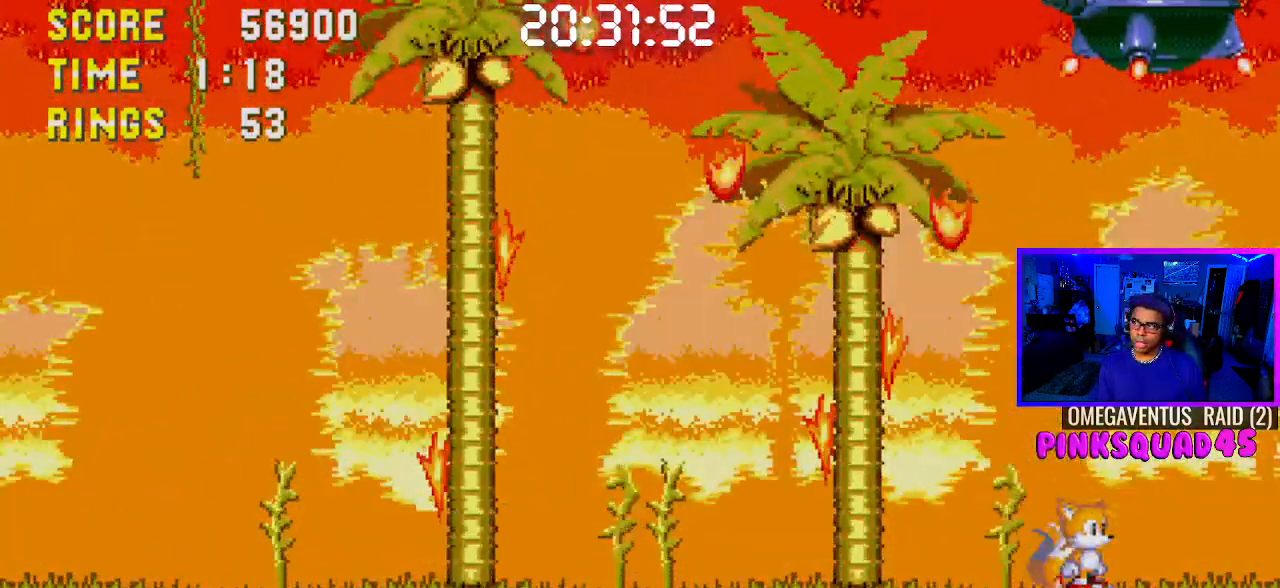
{"buttons": [], "left_stick": "center", "right_stick": "center", "events": []}
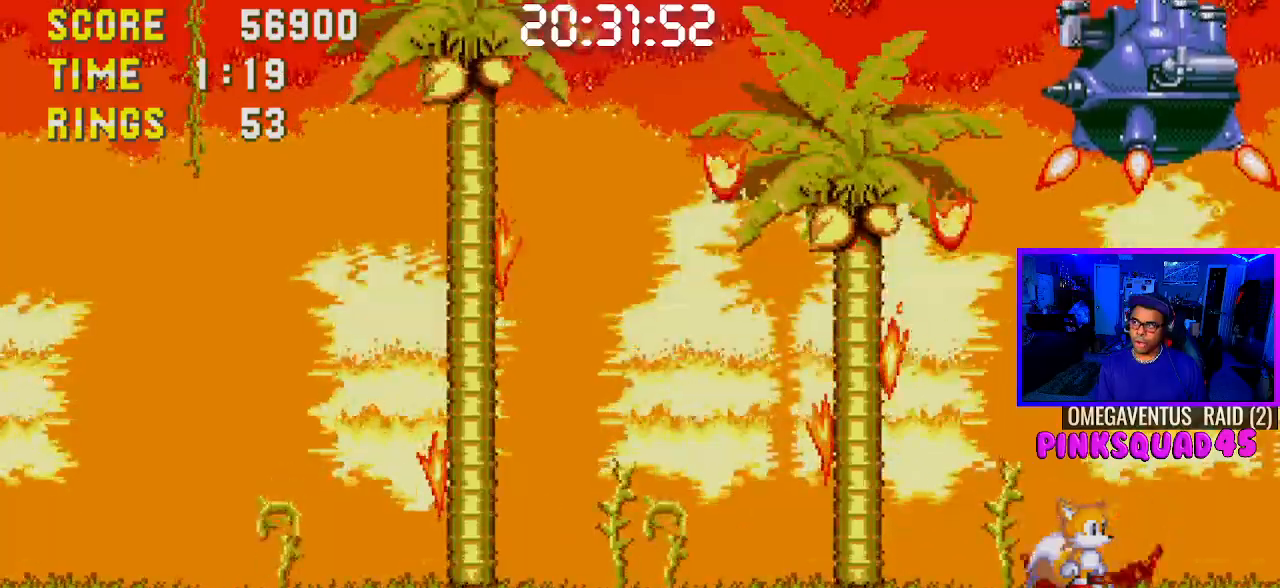
{"buttons": ["CROSS"], "left_stick": "center", "right_stick": "center", "events": [[100, "CROSS", "down"], [300, "DPAD_RIGHT", "down"], [433, "DPAD_RIGHT", "up"]]}
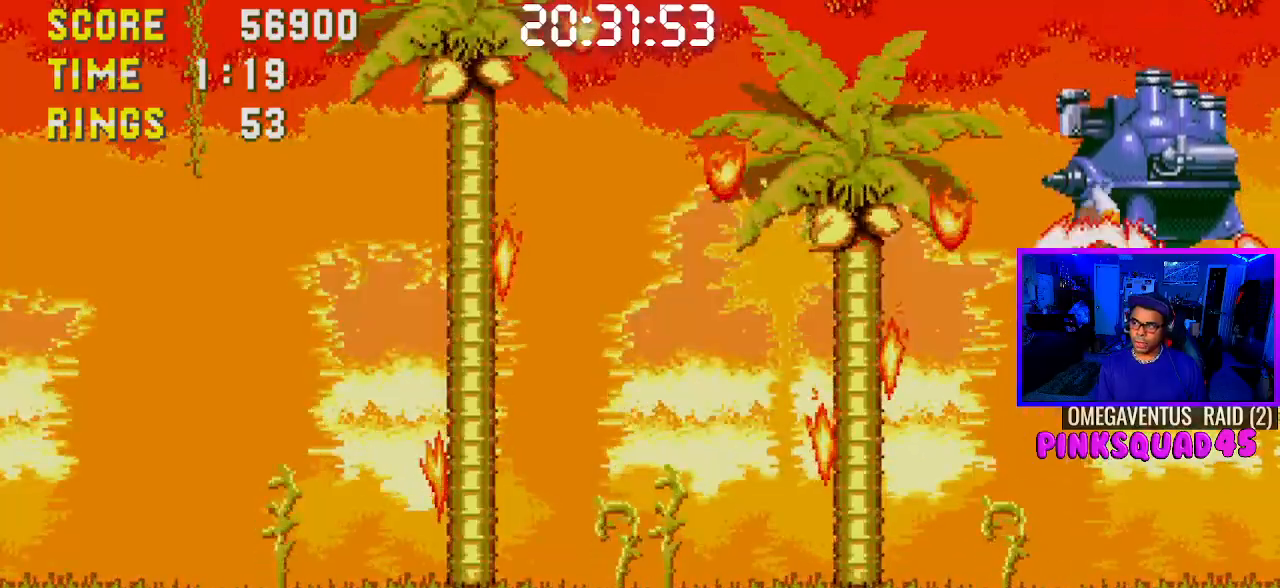
{"buttons": ["CROSS", "DPAD_RIGHT"], "left_stick": "center", "right_stick": "center", "events": [[200, "DPAD_RIGHT", "down"]]}
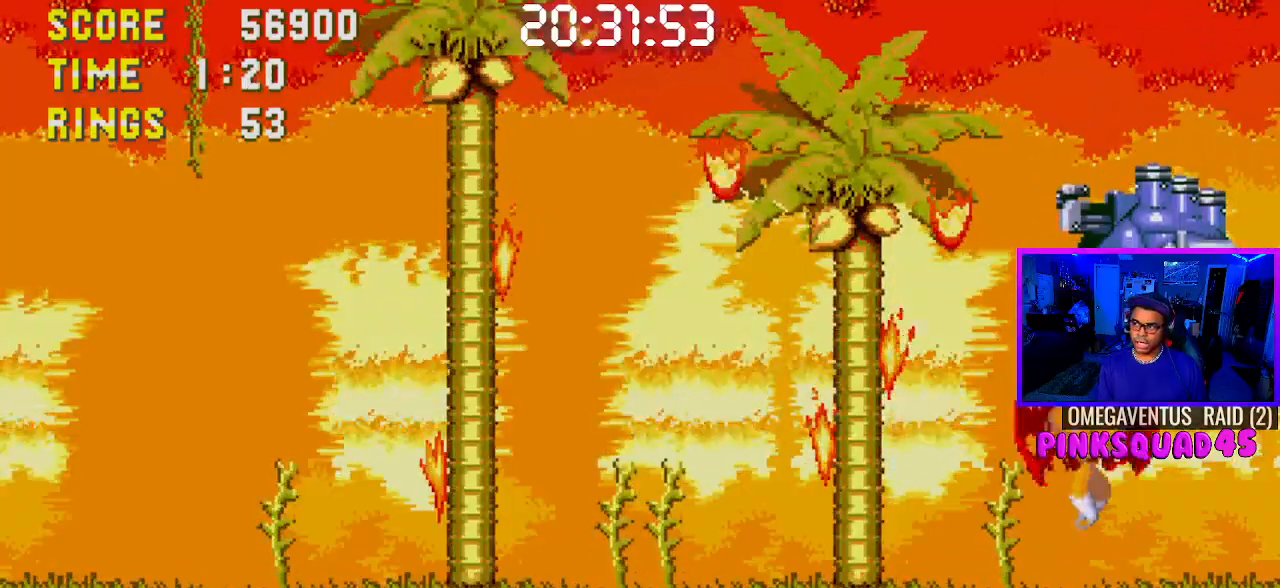
{"buttons": ["CROSS", "DPAD_RIGHT"], "left_stick": "center", "right_stick": "center", "events": [[50, "DPAD_RIGHT", "up"], [200, "CROSS", "up"], [300, "DPAD_RIGHT", "down"], [417, "CROSS", "down"]]}
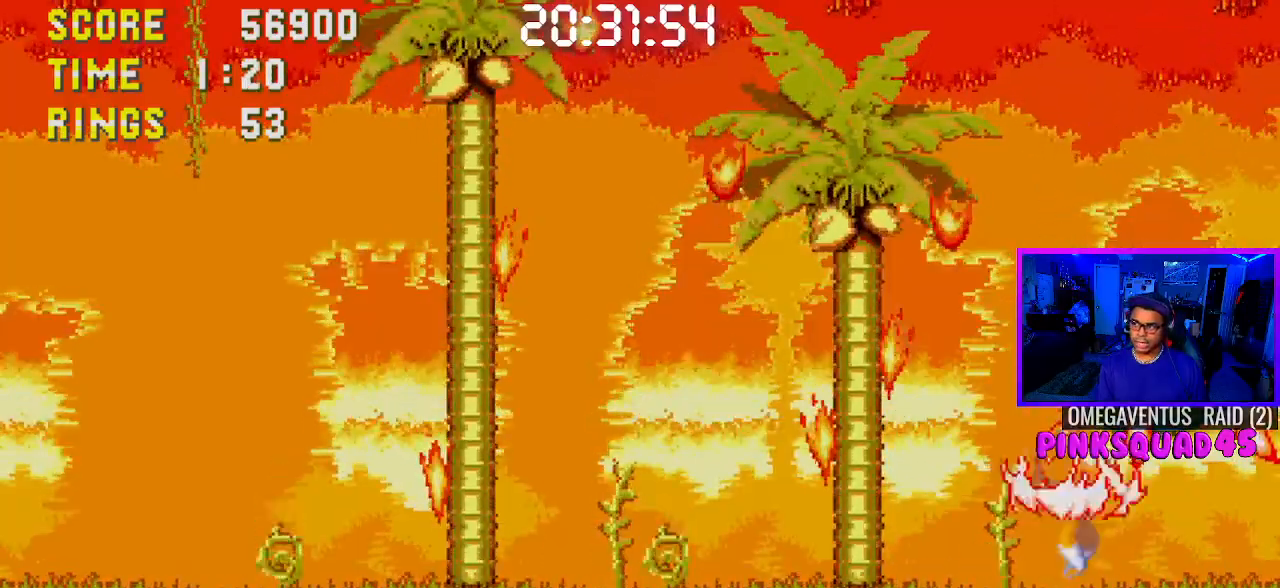
{"buttons": ["CROSS", "DPAD_RIGHT"], "left_stick": "center", "right_stick": "center", "events": [[50, "CROSS", "up"], [183, "DPAD_RIGHT", "up"], [383, "DPAD_RIGHT", "down"], [400, "CROSS", "down"]]}
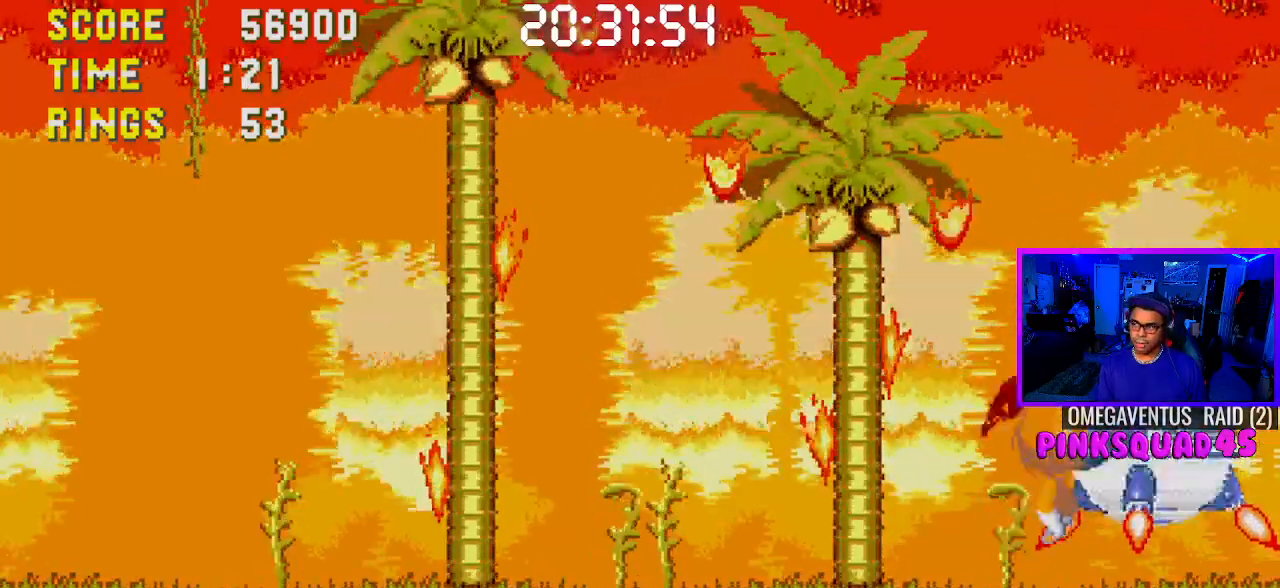
{"buttons": ["CROSS", "DPAD_RIGHT"], "left_stick": "center", "right_stick": "center", "events": [[17, "CROSS", "up"], [417, "DPAD_RIGHT", "up"], [450, "CROSS", "down"], [500, "DPAD_RIGHT", "down"]]}
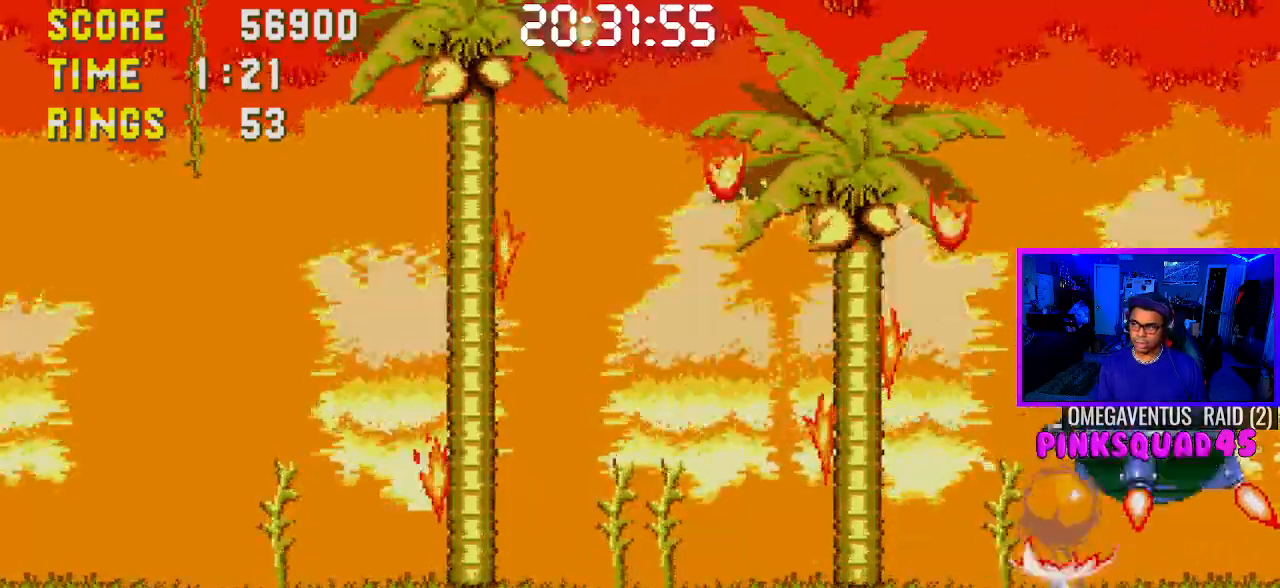
{"buttons": ["CROSS", "DPAD_RIGHT"], "left_stick": "center", "right_stick": "center", "events": [[83, "CROSS", "up"], [267, "DPAD_RIGHT", "up"], [367, "DPAD_RIGHT", "down"], [483, "CROSS", "down"]]}
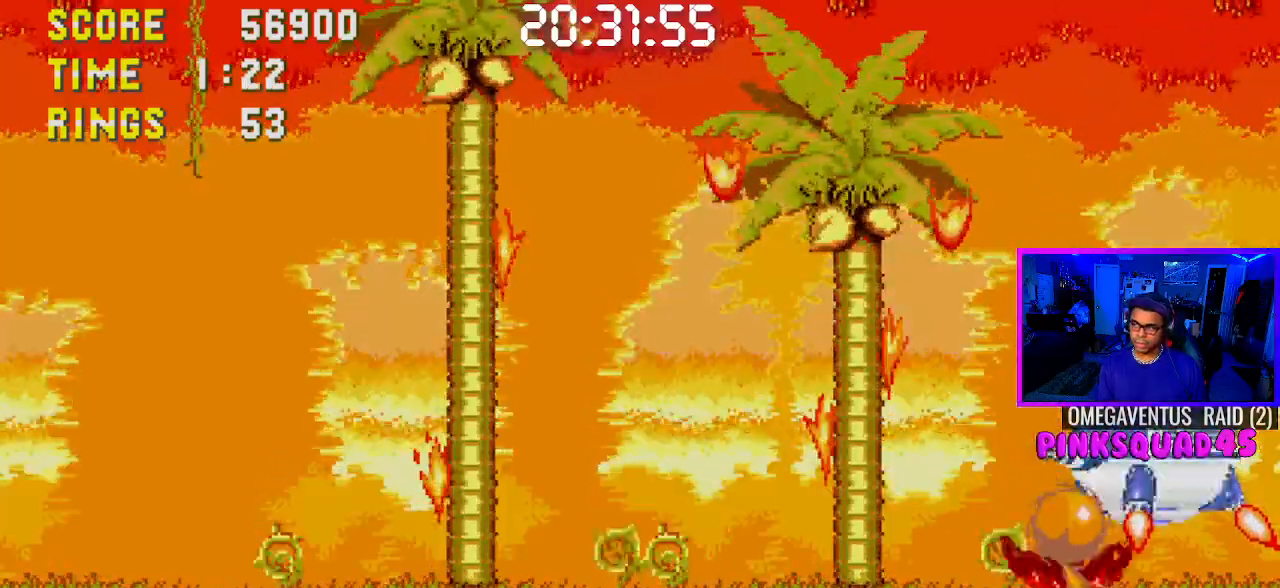
{"buttons": [], "left_stick": "center", "right_stick": "center", "events": [[50, "CROSS", "up"], [300, "DPAD_RIGHT", "up"]]}
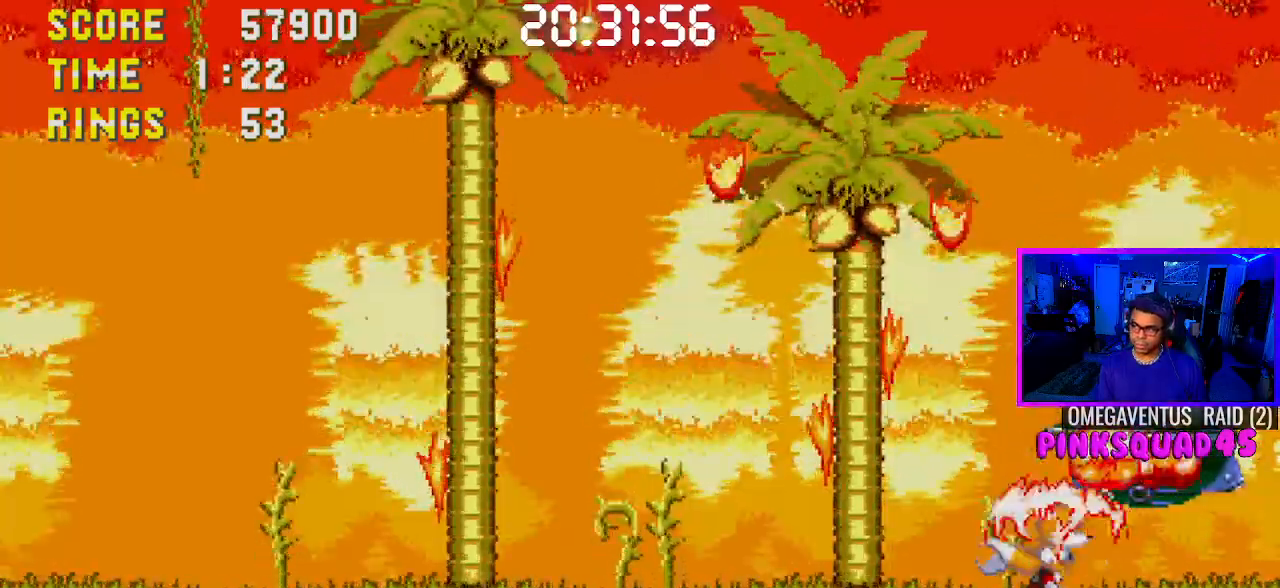
{"buttons": ["DPAD_LEFT"], "left_stick": "center", "right_stick": "center", "events": [[333, "DPAD_LEFT", "down"]]}
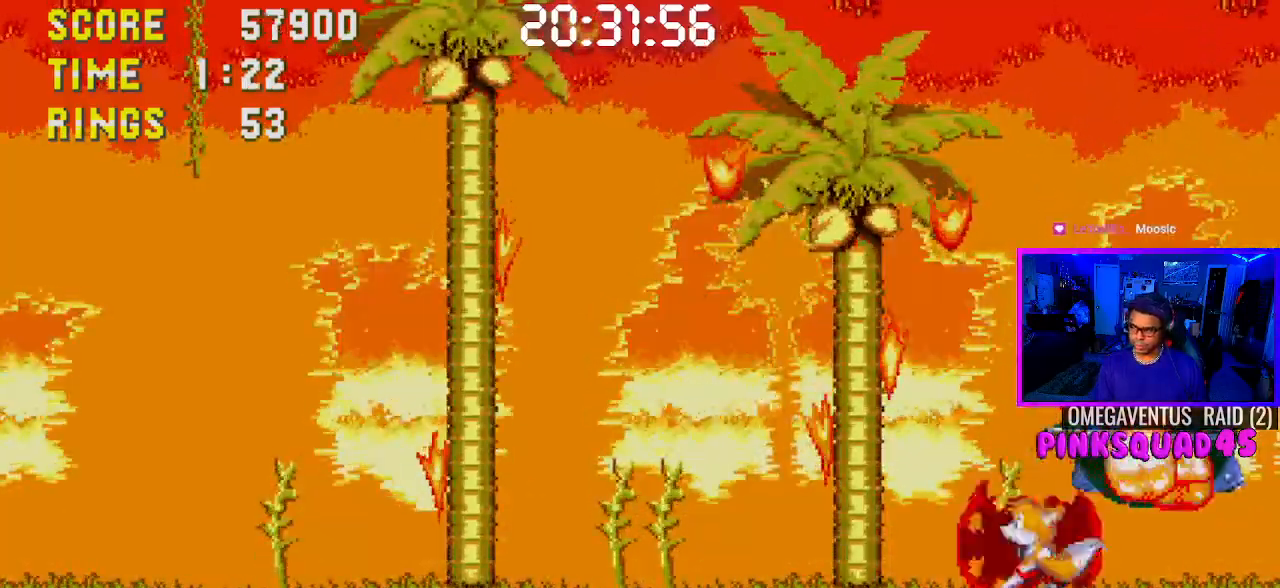
{"buttons": [], "left_stick": "center", "right_stick": "center", "events": [[150, "DPAD_LEFT", "up"]]}
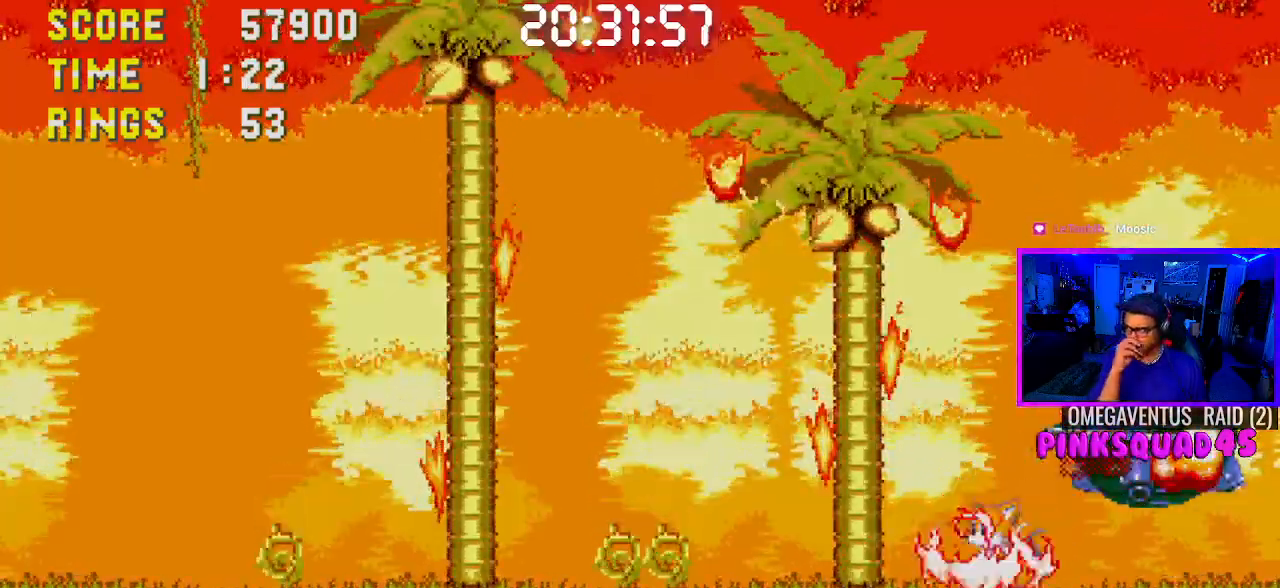
{"buttons": [], "left_stick": "center", "right_stick": "center", "events": []}
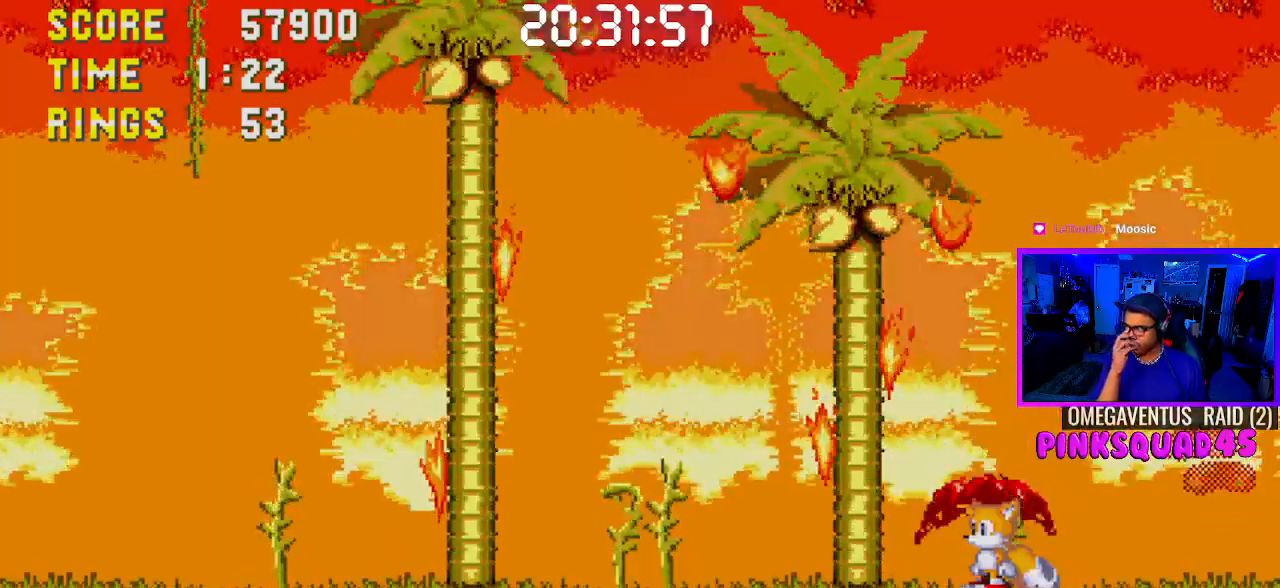
{"buttons": [], "left_stick": "center", "right_stick": "center", "events": []}
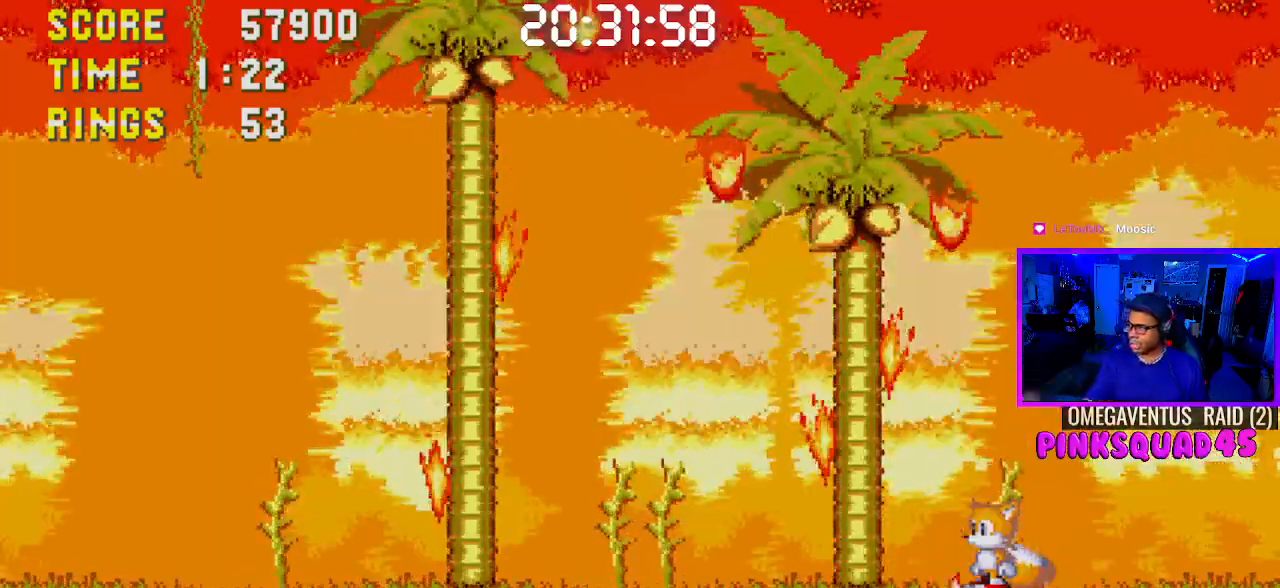
{"buttons": [], "left_stick": "center", "right_stick": "center", "events": []}
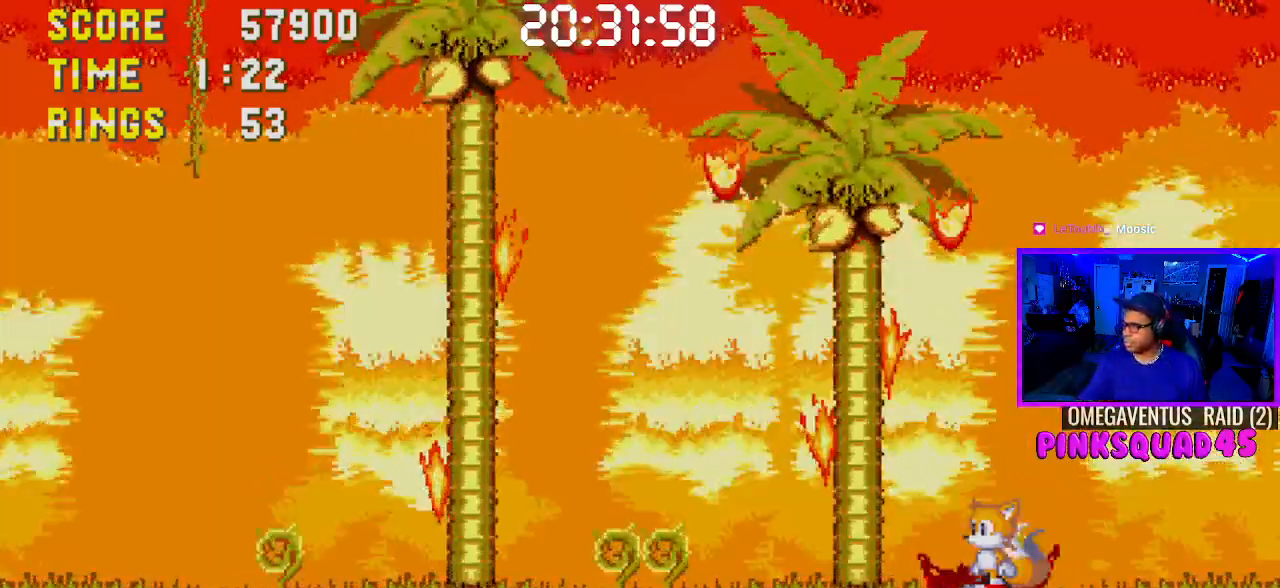
{"buttons": [], "left_stick": "center", "right_stick": "center", "events": []}
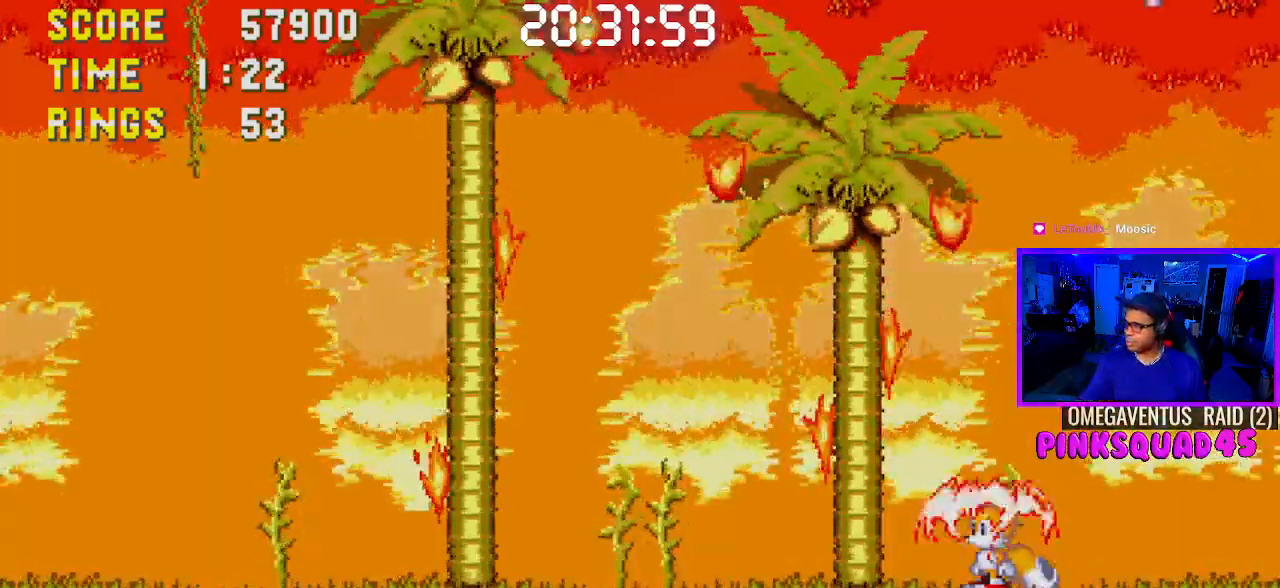
{"buttons": ["DPAD_LEFT"], "left_stick": "center", "right_stick": "center", "events": [[400, "DPAD_LEFT", "down"]]}
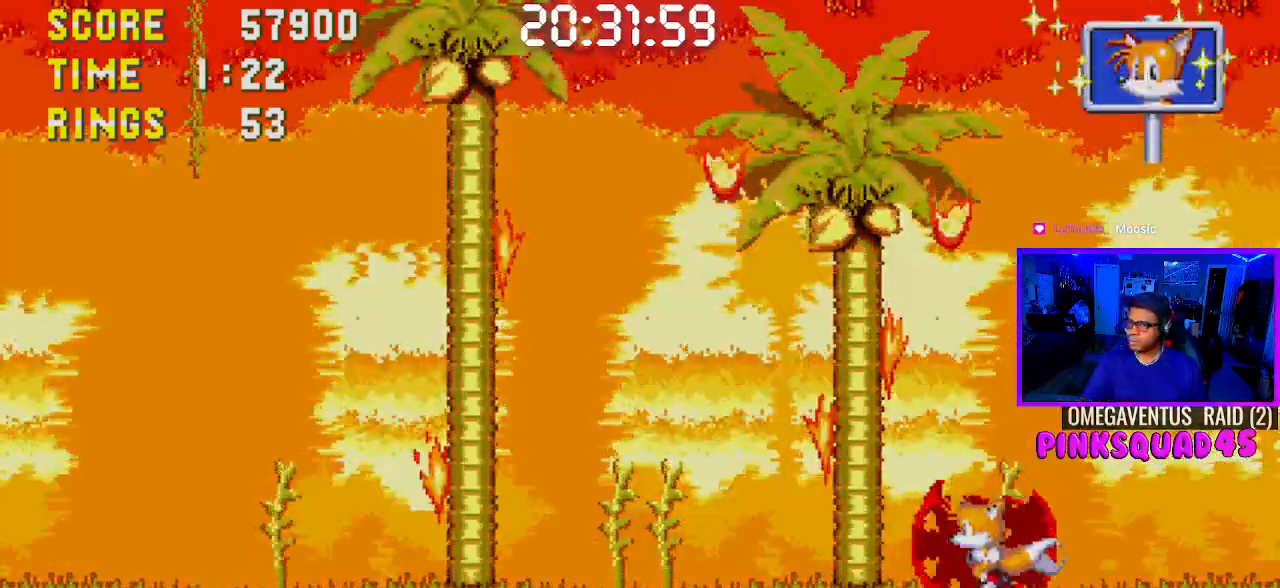
{"buttons": [], "left_stick": "center", "right_stick": "center", "events": [[83, "DPAD_LEFT", "up"]]}
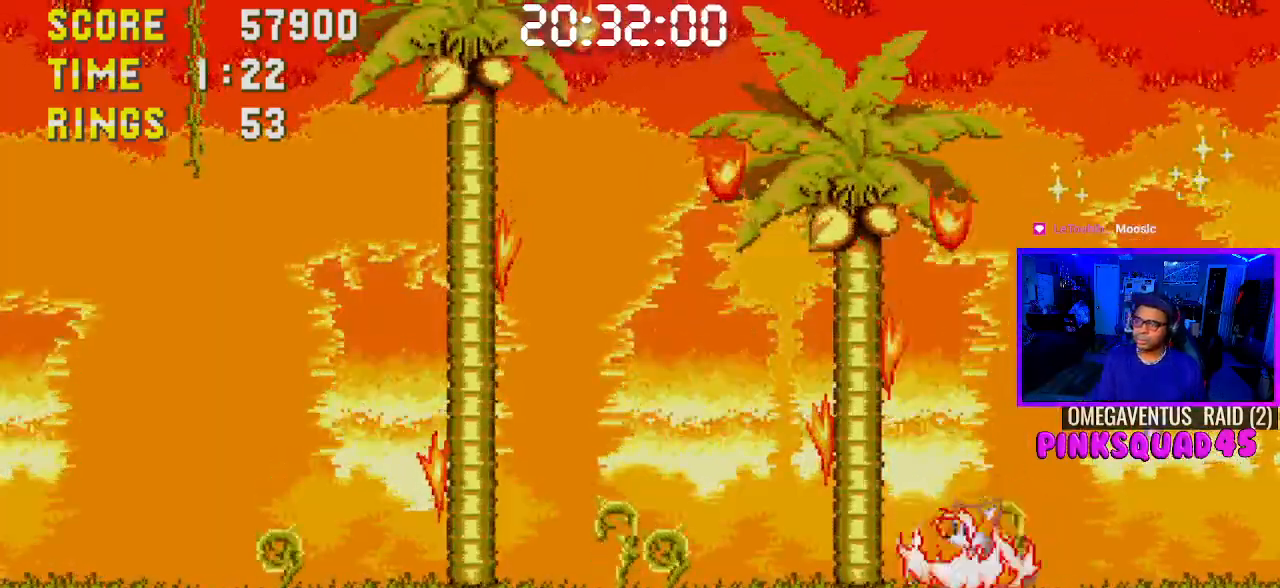
{"buttons": ["DPAD_DOWN"], "left_stick": "center", "right_stick": "center", "events": [[150, "DPAD_RIGHT", "down"], [250, "DPAD_RIGHT", "up"], [433, "DPAD_DOWN", "down"]]}
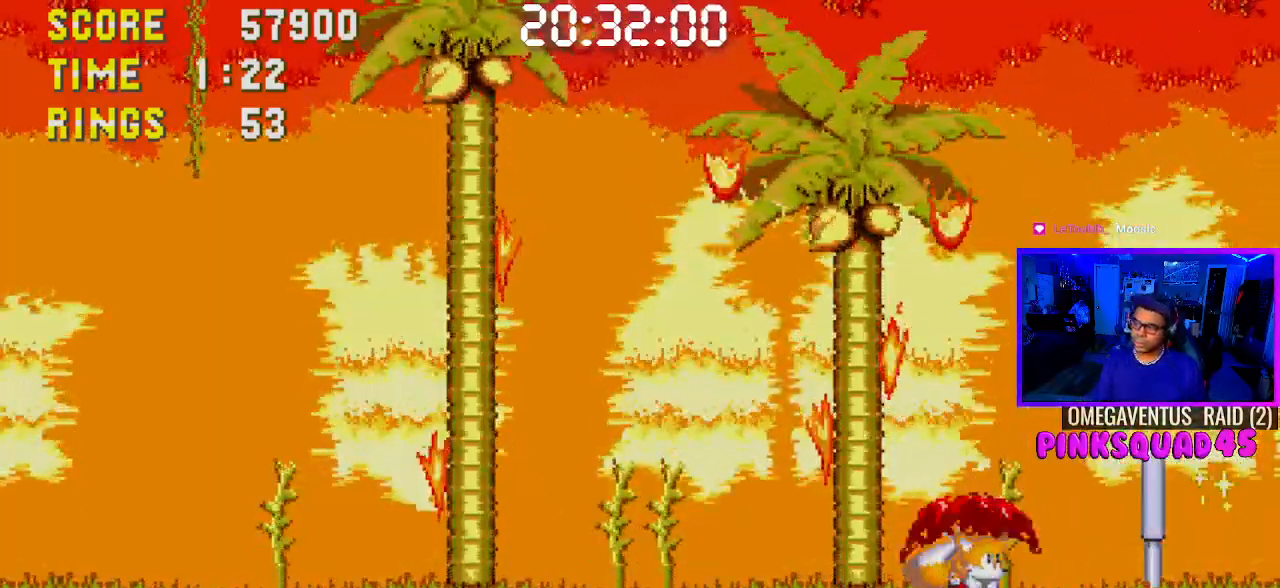
{"buttons": ["DPAD_DOWN"], "left_stick": "center", "right_stick": "center", "events": [[233, "CROSS", "down"], [333, "CROSS", "up"], [417, "CROSS", "down"], [467, "CROSS", "up"]]}
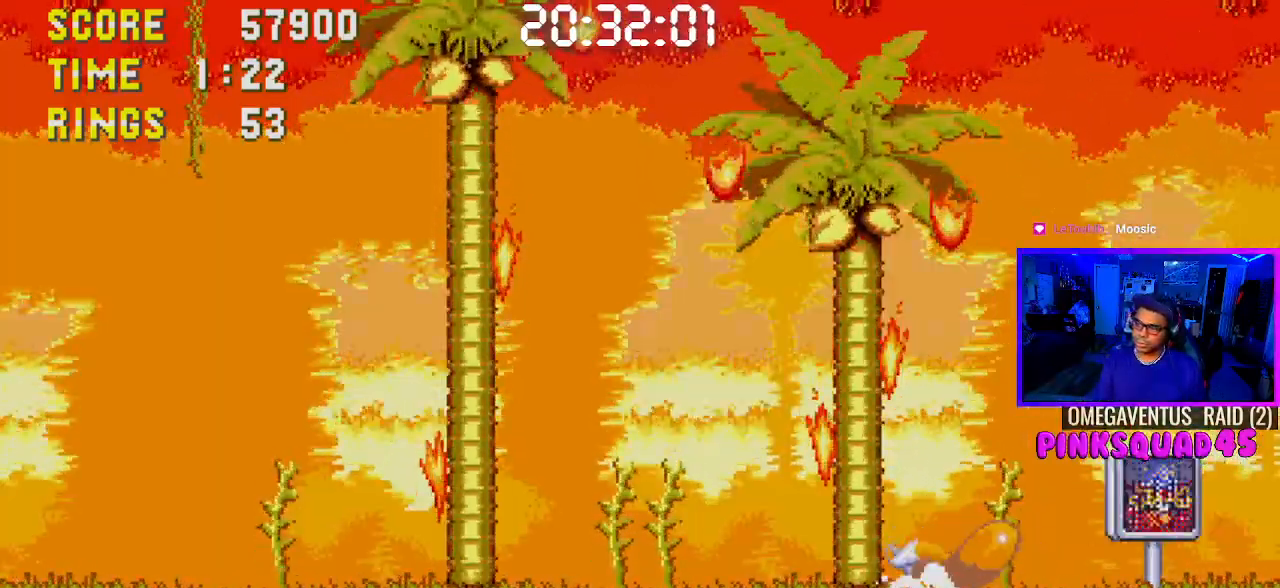
{"buttons": ["DPAD_DOWN"], "left_stick": "center", "right_stick": "center", "events": [[67, "CROSS", "down"], [150, "CROSS", "up"], [217, "CROSS", "down"], [300, "CROSS", "up"], [367, "CROSS", "down"], [467, "CROSS", "up"]]}
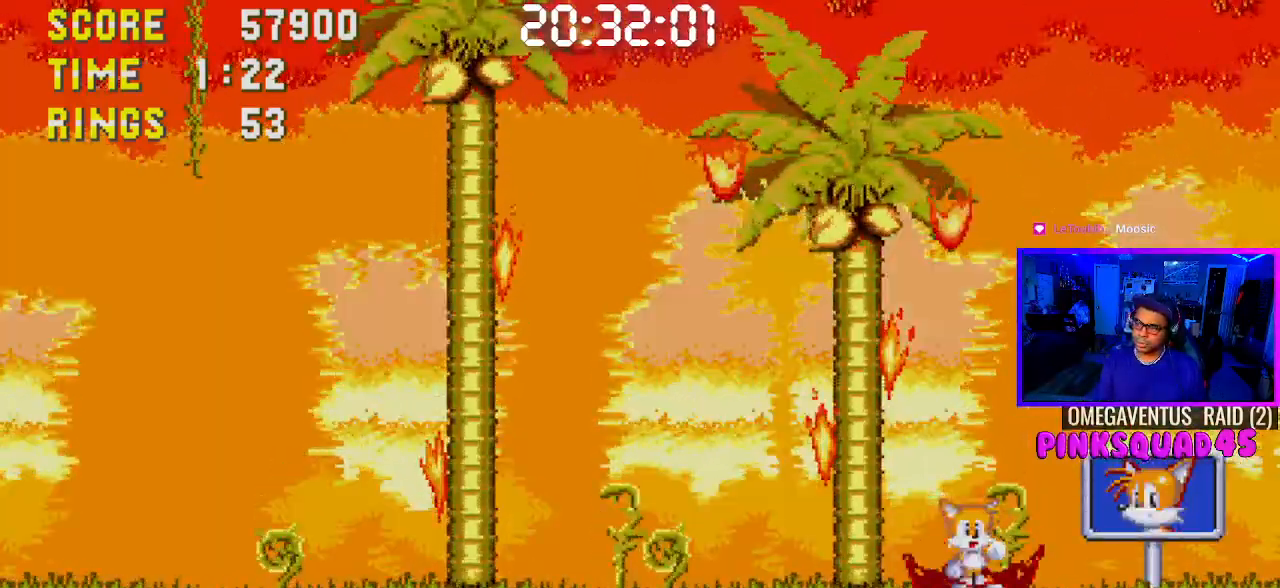
{"buttons": [], "left_stick": "center", "right_stick": "center", "events": [[50, "CROSS", "down"], [150, "CROSS", "up"], [217, "DPAD_DOWN", "up"]]}